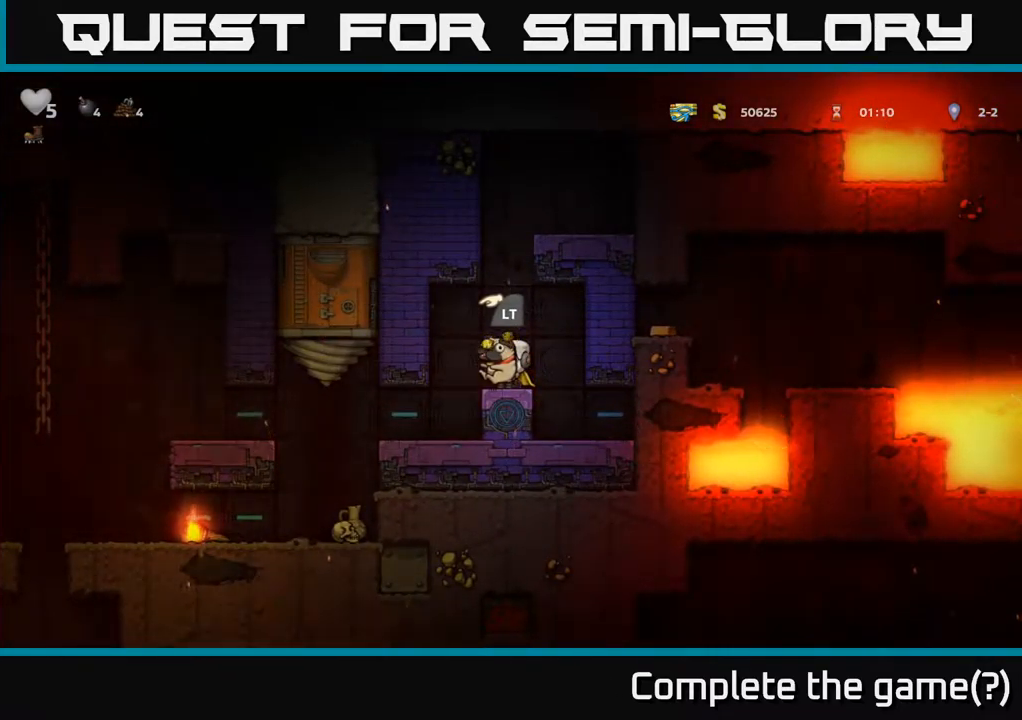
Gameplay with a controller (Xbox layout); each line is a JSON object with the inputs held at the frame after it. "events" lists button and stick changes between this image and that frame as [ms after this image, input, new state], when the widget could be followed in between. Not read: L3 R3 right_stick.
{"buttons": ["L2"], "left_stick": "center", "events": [[450, "L2", "down"]]}
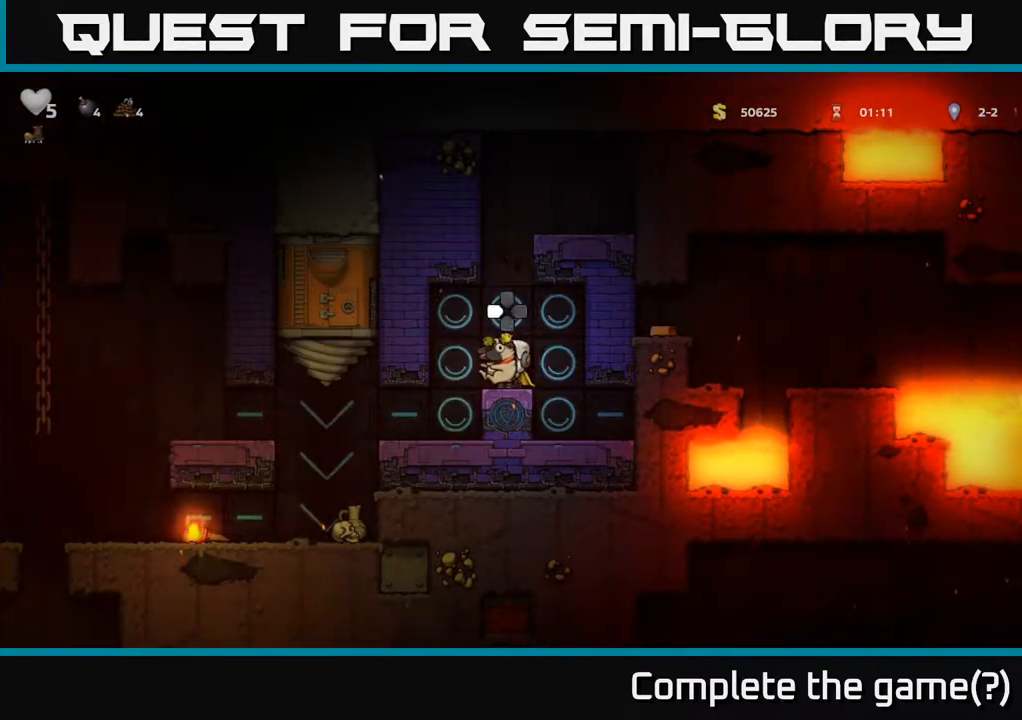
{"buttons": [], "left_stick": "center", "events": [[67, "L2", "up"]]}
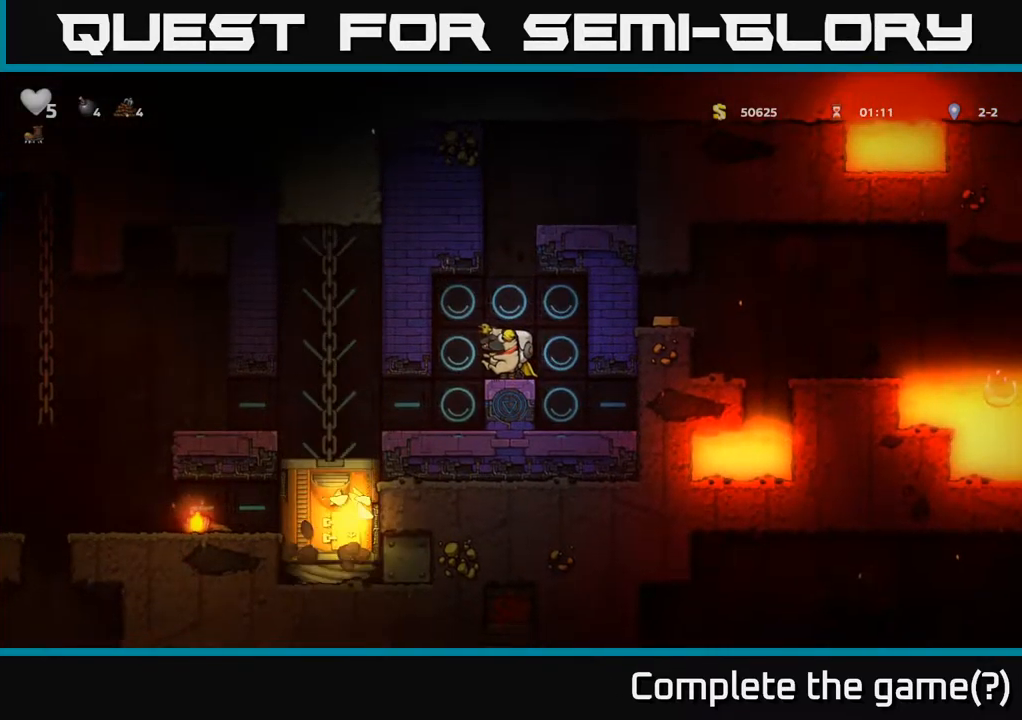
{"buttons": [], "left_stick": "center", "events": []}
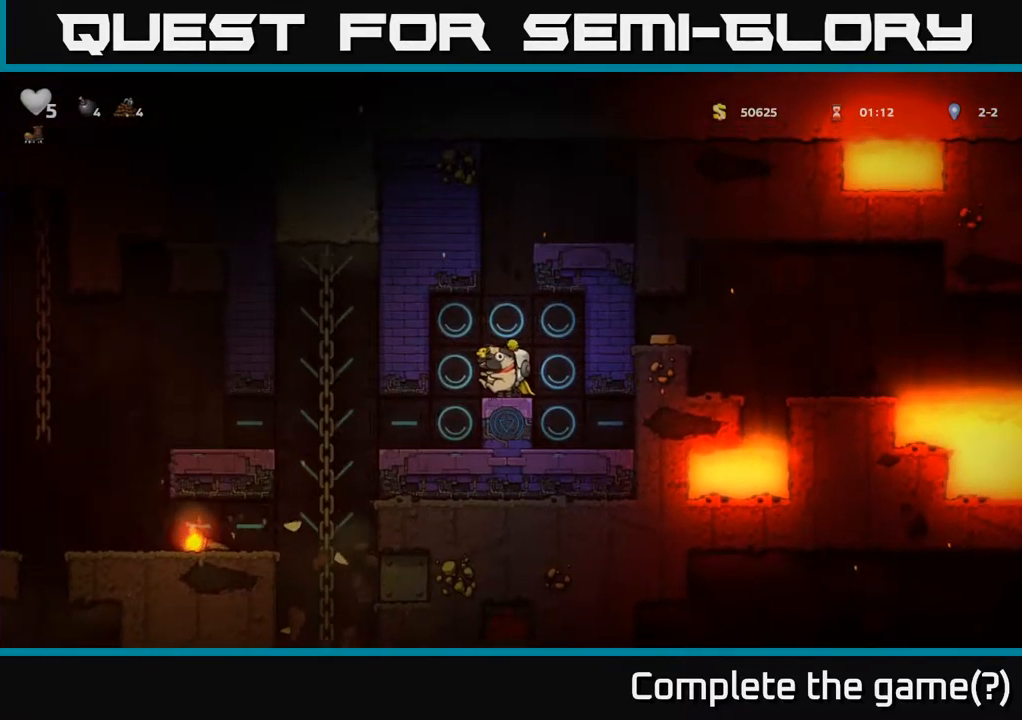
{"buttons": [], "left_stick": "left", "events": [[34, "left_stick", "left"], [200, "left_stick", "center"], [467, "left_stick", "left"]]}
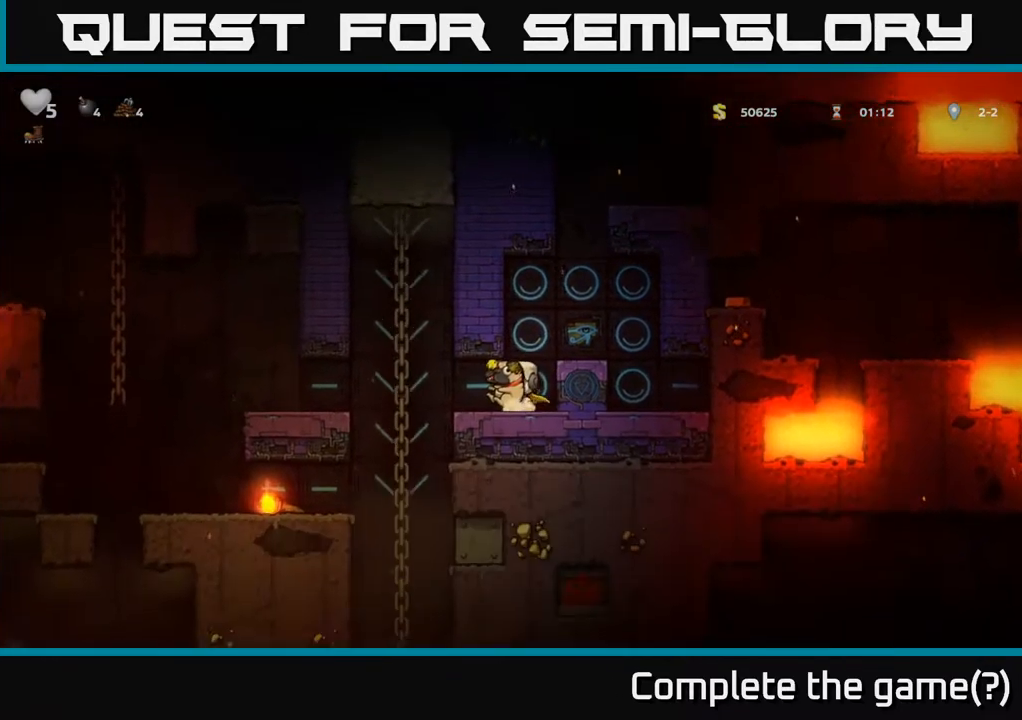
{"buttons": [], "left_stick": "down", "events": [[184, "left_stick", "up"], [268, "left_stick", "up-right"], [401, "left_stick", "down"]]}
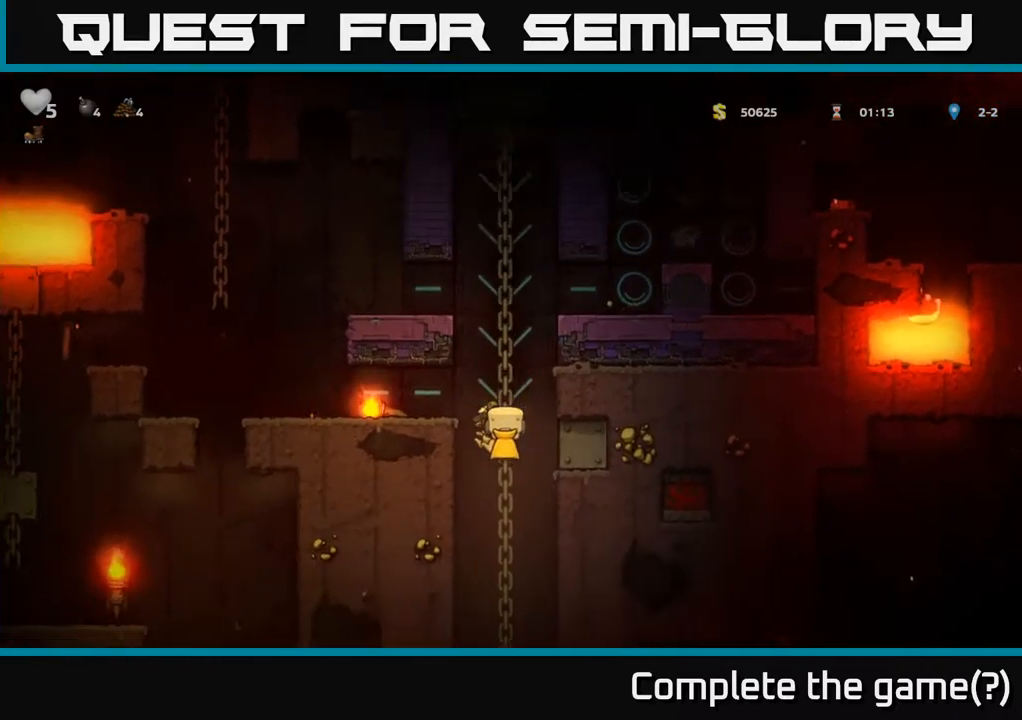
{"buttons": [], "left_stick": "up-right", "events": [[67, "A", "down"], [200, "A", "up"], [217, "left_stick", "up-right"]]}
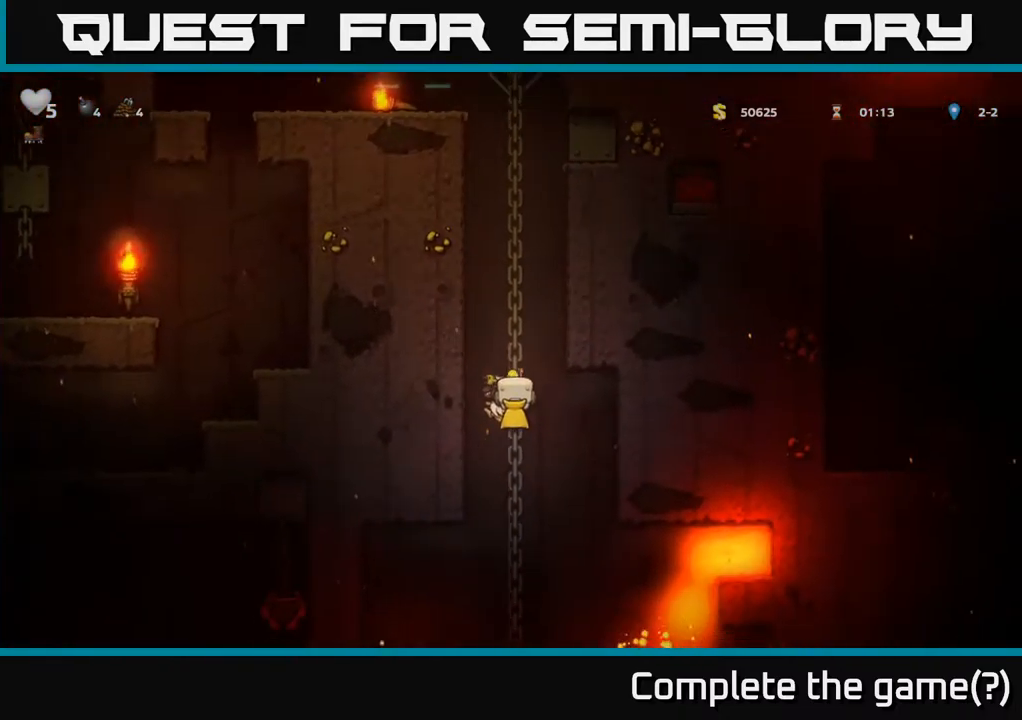
{"buttons": [], "left_stick": "up-right", "events": []}
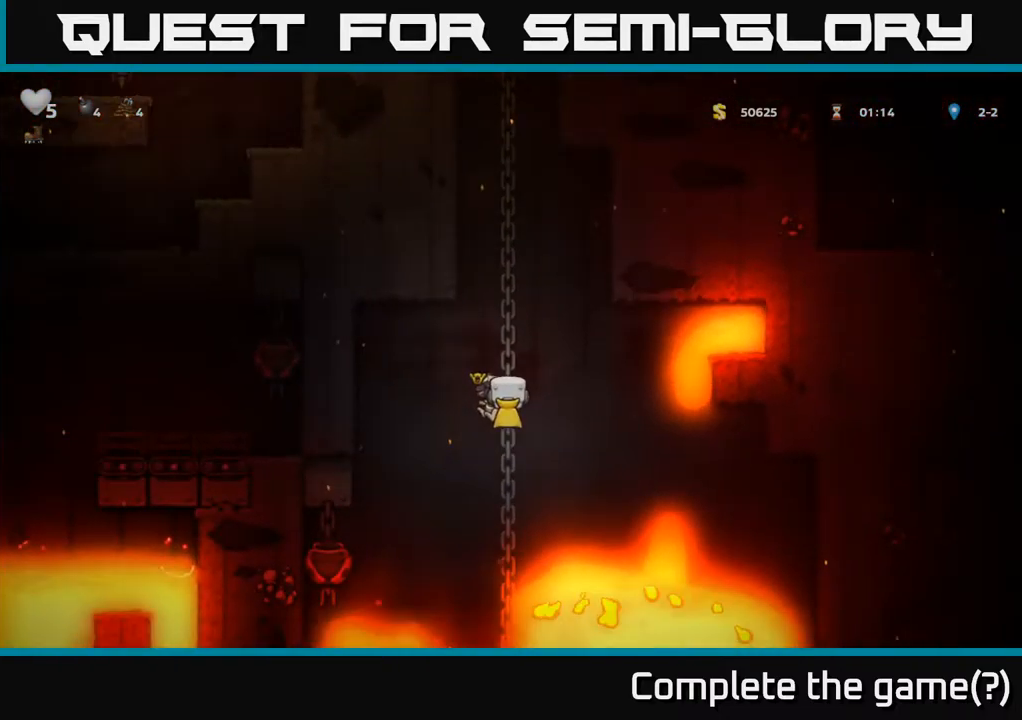
{"buttons": [], "left_stick": "up-right", "events": [[117, "A", "down"], [334, "A", "up"]]}
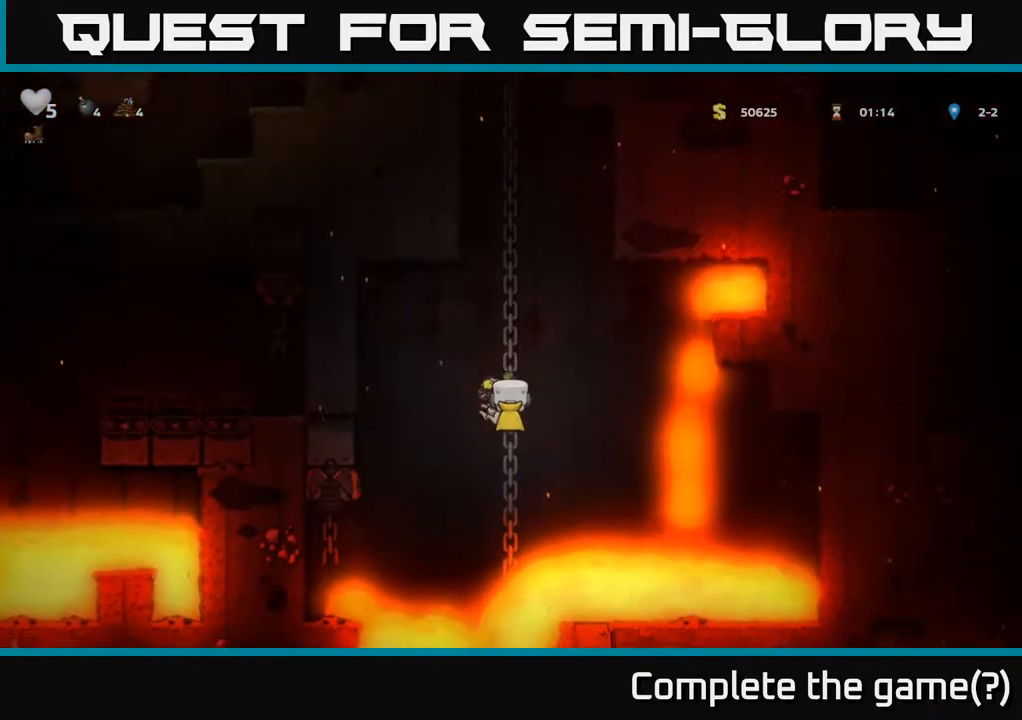
{"buttons": [], "left_stick": "up-right", "events": [[217, "A", "down"], [434, "A", "up"]]}
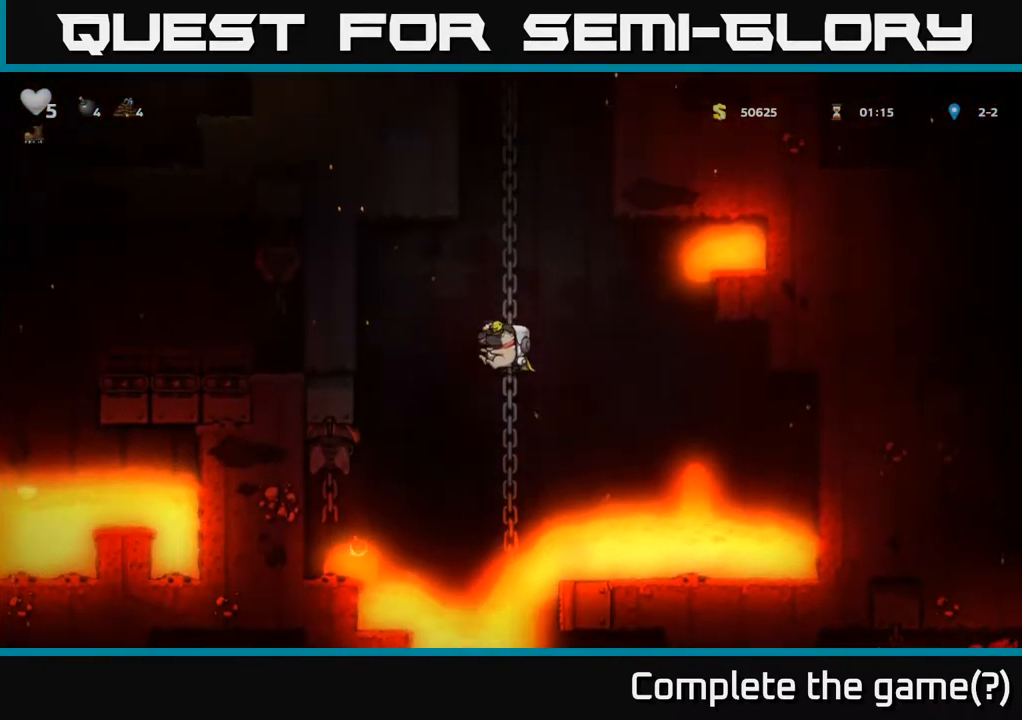
{"buttons": [], "left_stick": "up-right", "events": [[17, "A", "down"], [217, "A", "up"]]}
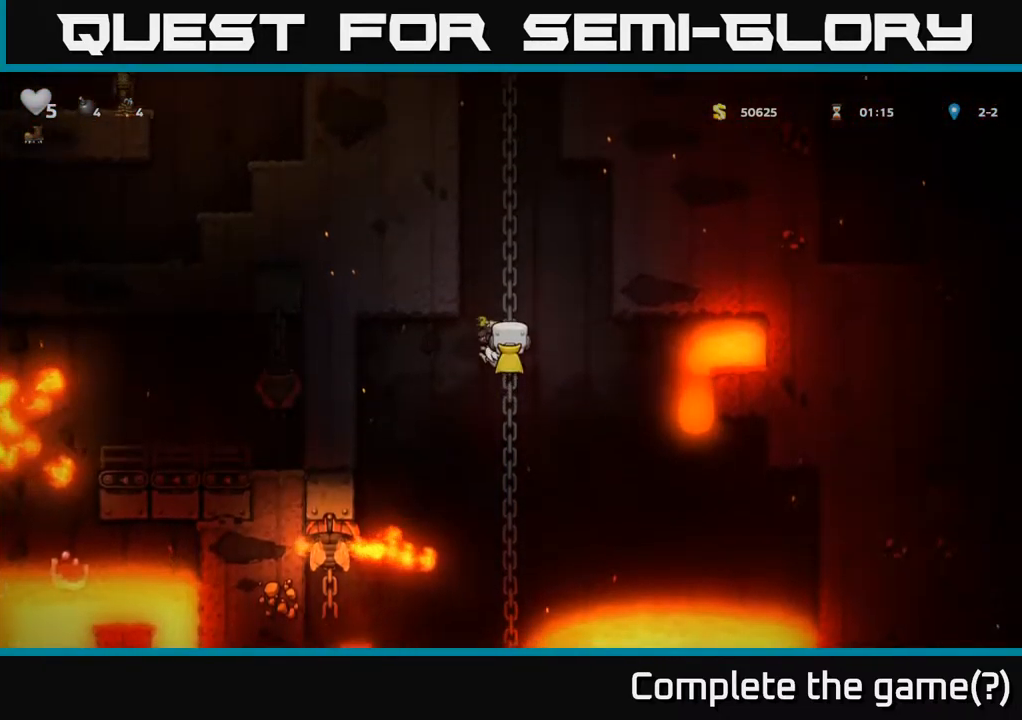
{"buttons": [], "left_stick": "center", "events": [[200, "left_stick", "center"]]}
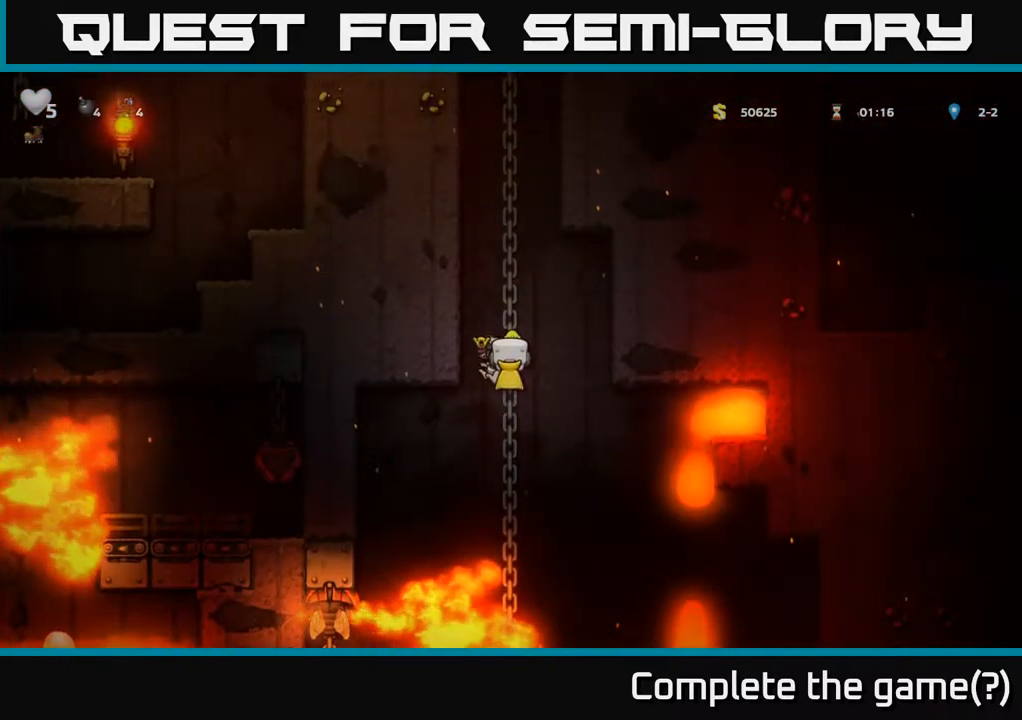
{"buttons": [], "left_stick": "center", "events": []}
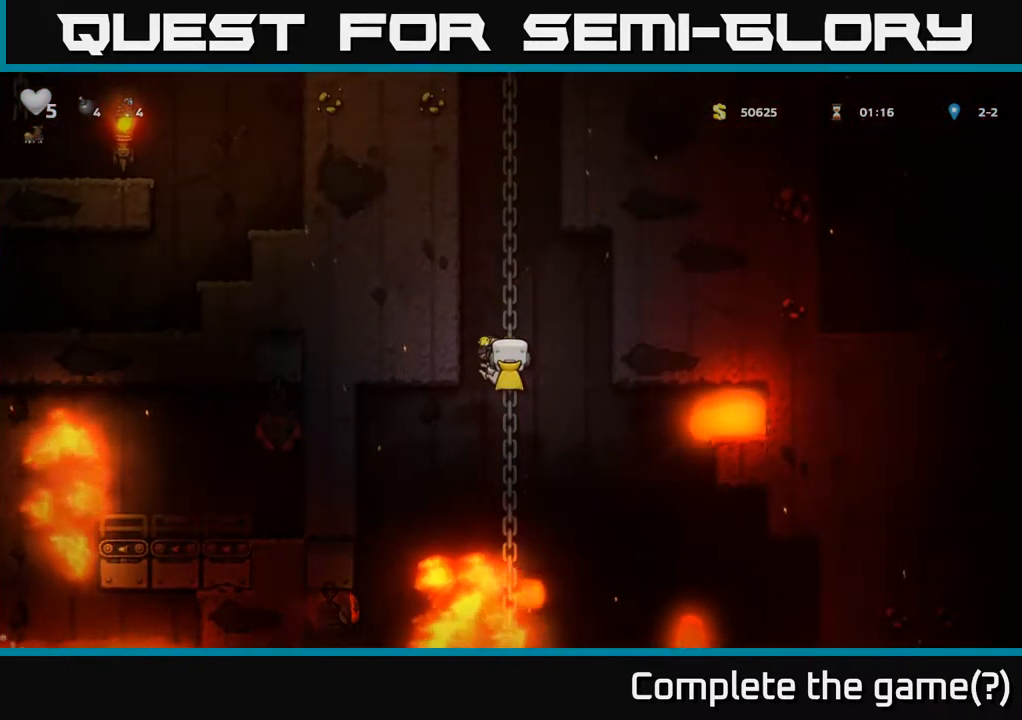
{"buttons": [], "left_stick": "center", "events": []}
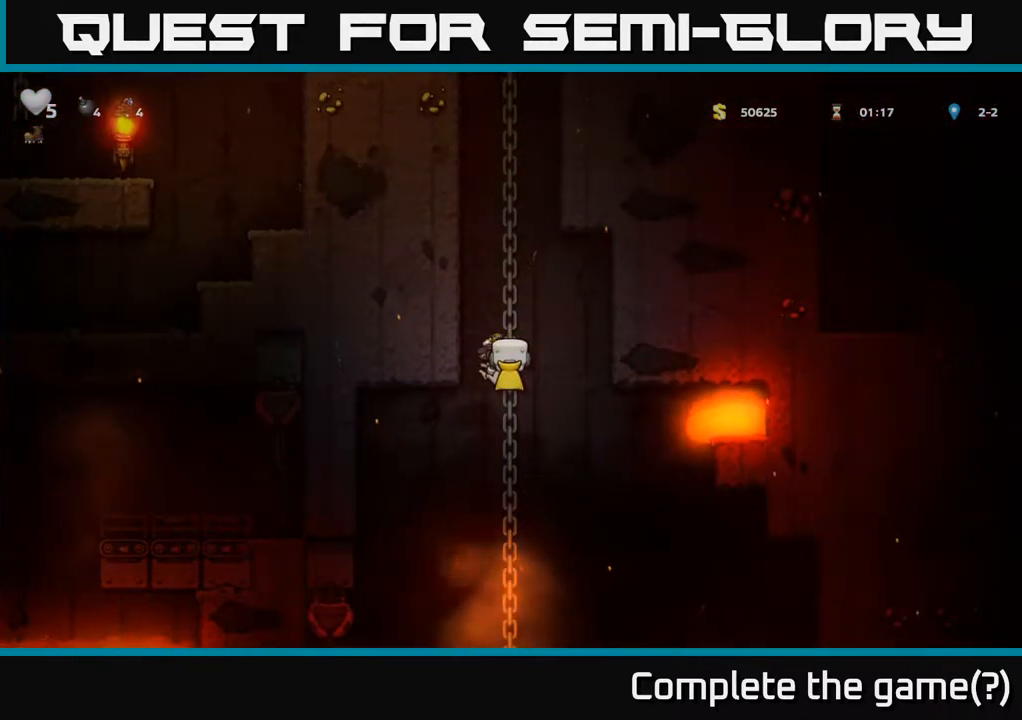
{"buttons": [], "left_stick": "down", "events": [[117, "left_stick", "down"]]}
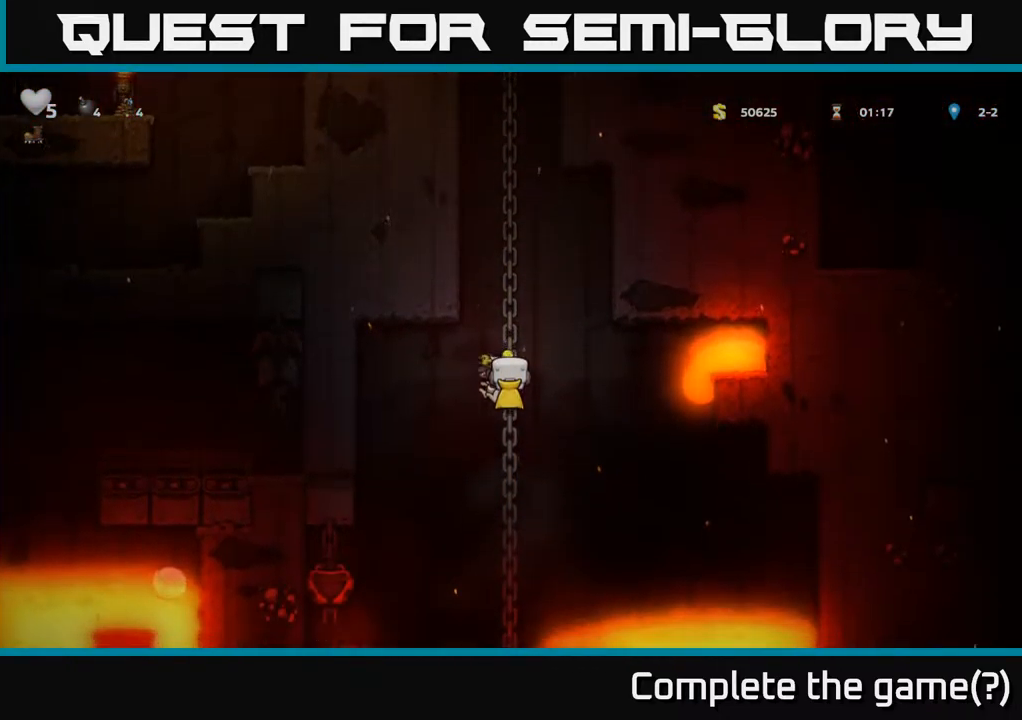
{"buttons": [], "left_stick": "center", "events": [[367, "left_stick", "center"]]}
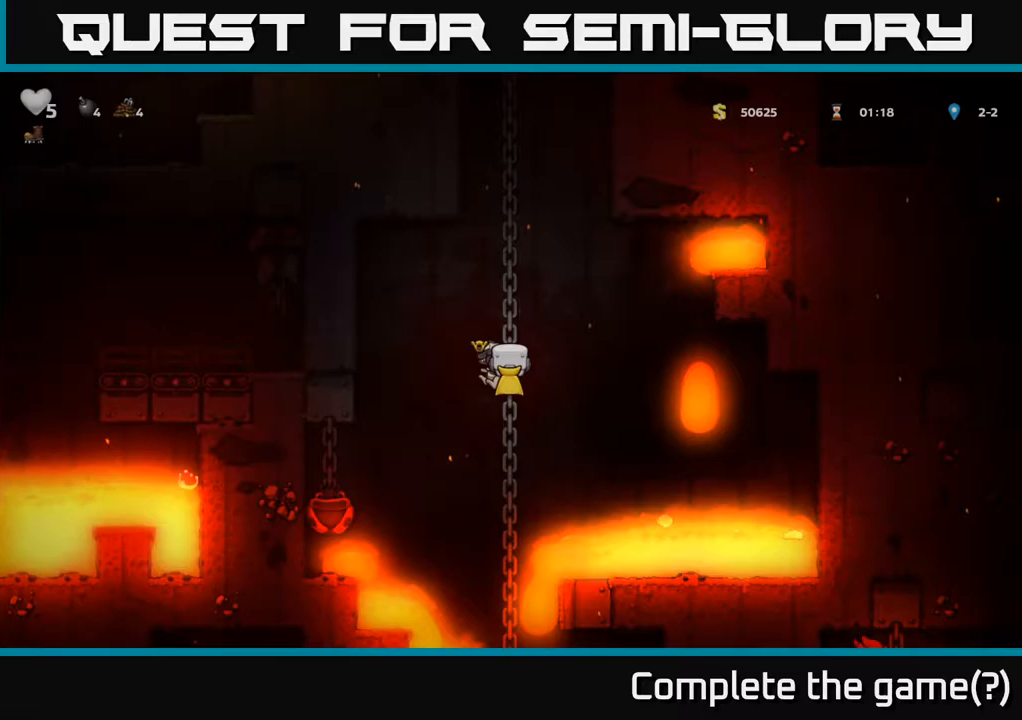
{"buttons": [], "left_stick": "center", "events": []}
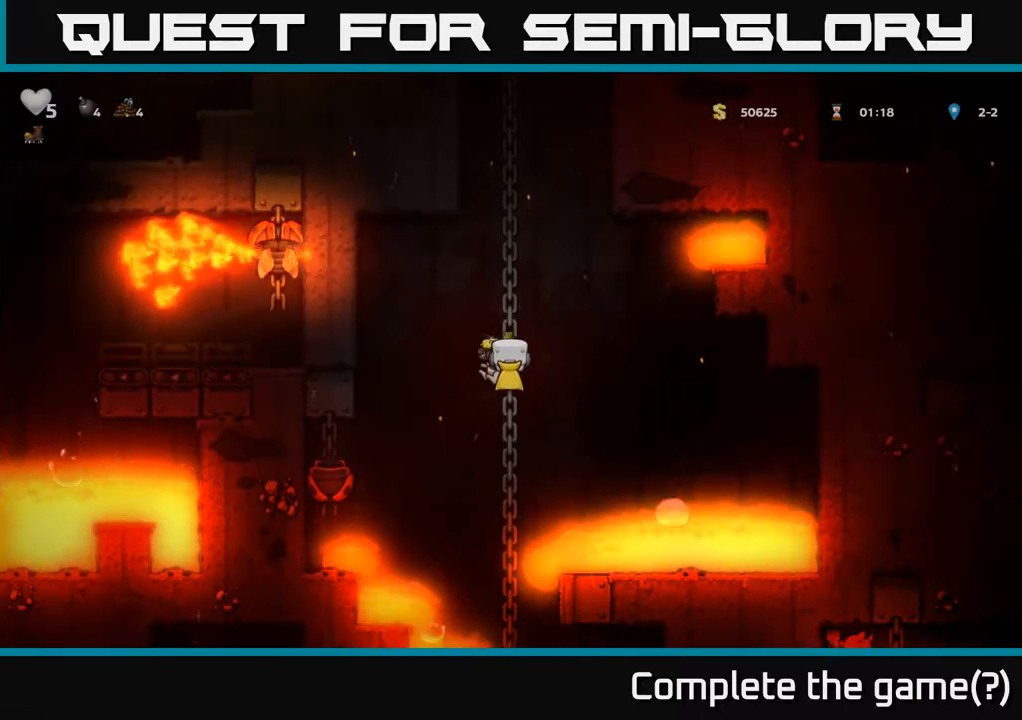
{"buttons": [], "left_stick": "center", "events": []}
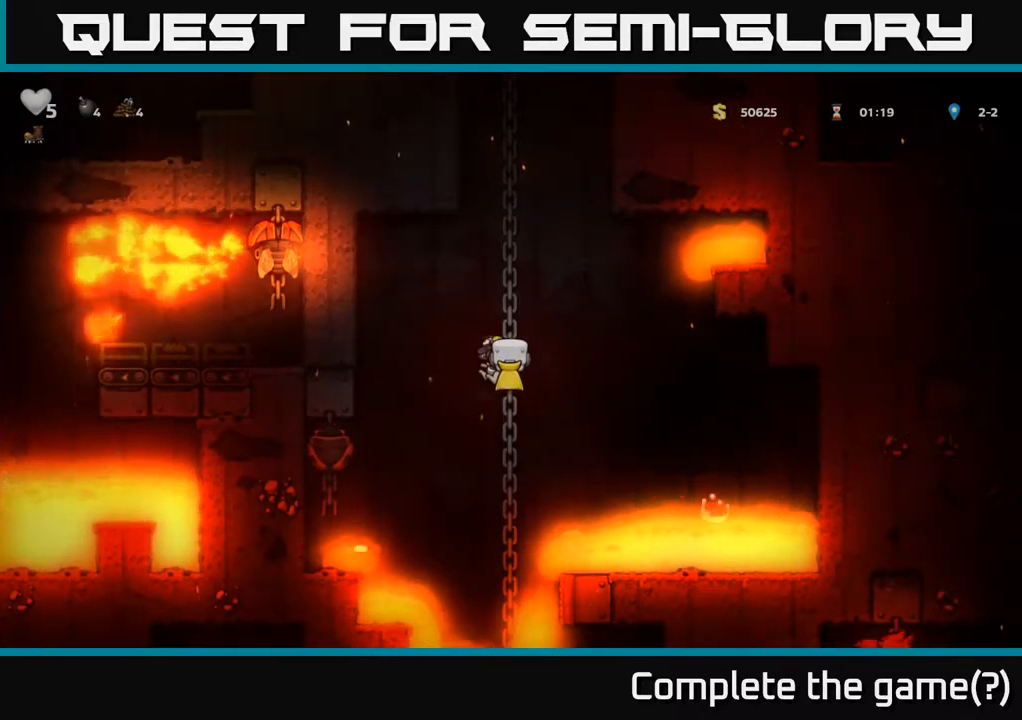
{"buttons": [], "left_stick": "center", "events": []}
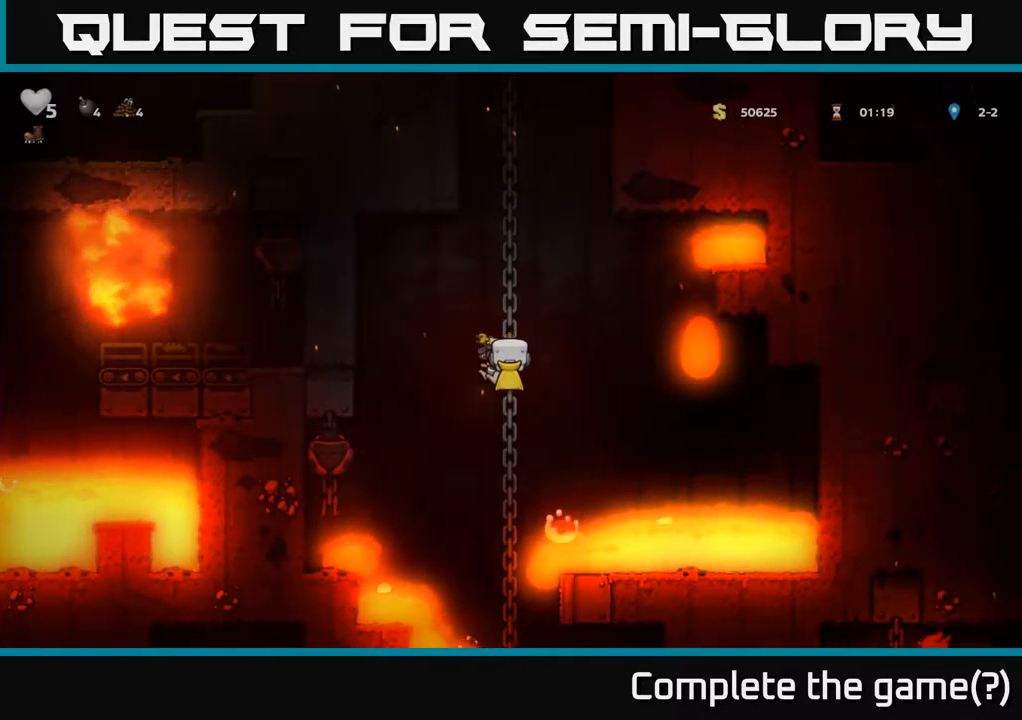
{"buttons": [], "left_stick": "center", "events": []}
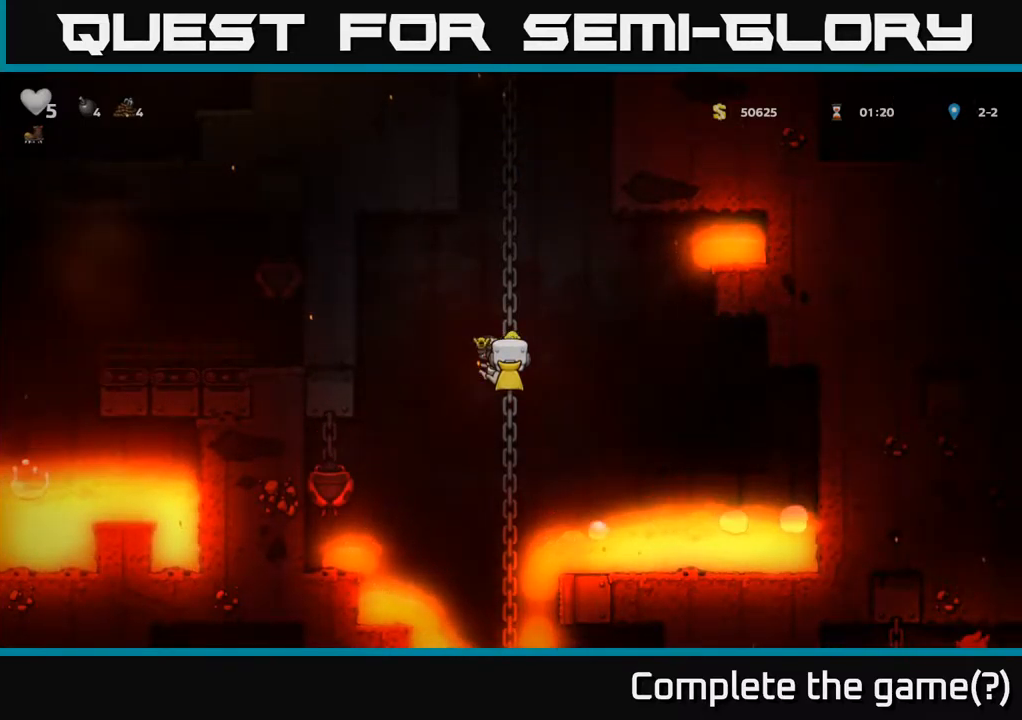
{"buttons": [], "left_stick": "center", "events": []}
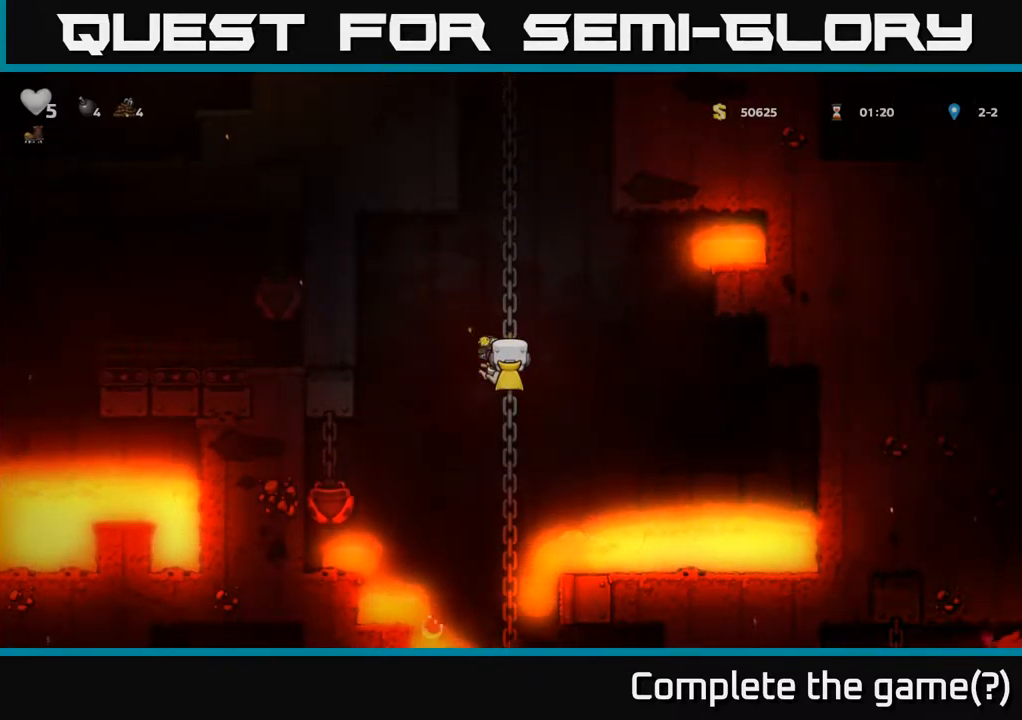
{"buttons": [], "left_stick": "center", "events": []}
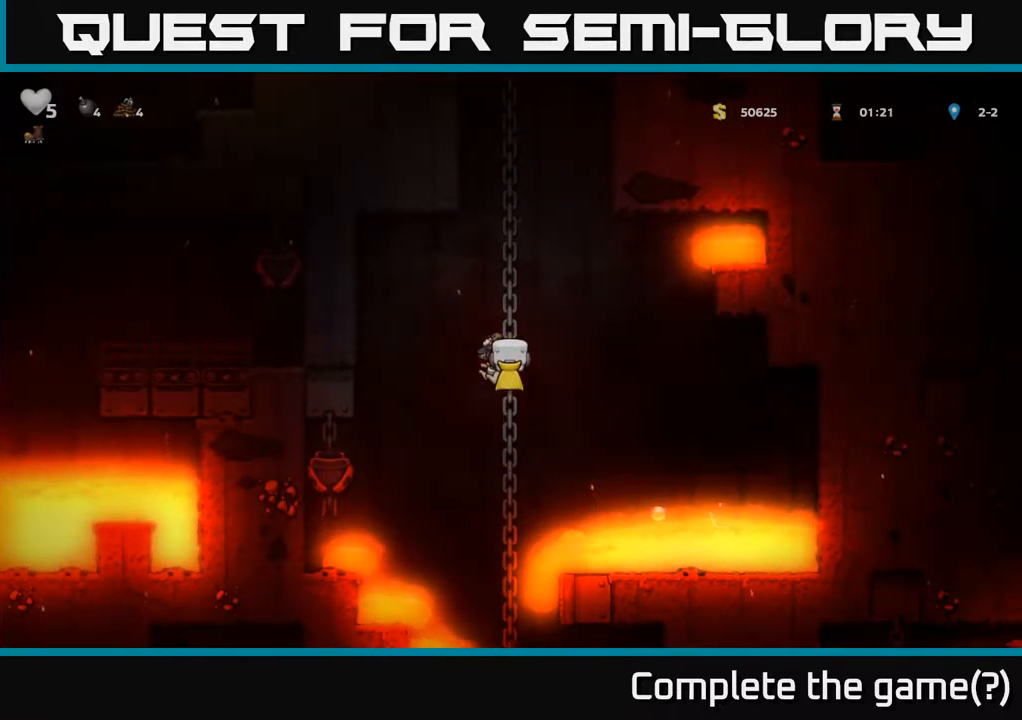
{"buttons": [], "left_stick": "down", "events": [[417, "left_stick", "down-right"], [483, "left_stick", "down"]]}
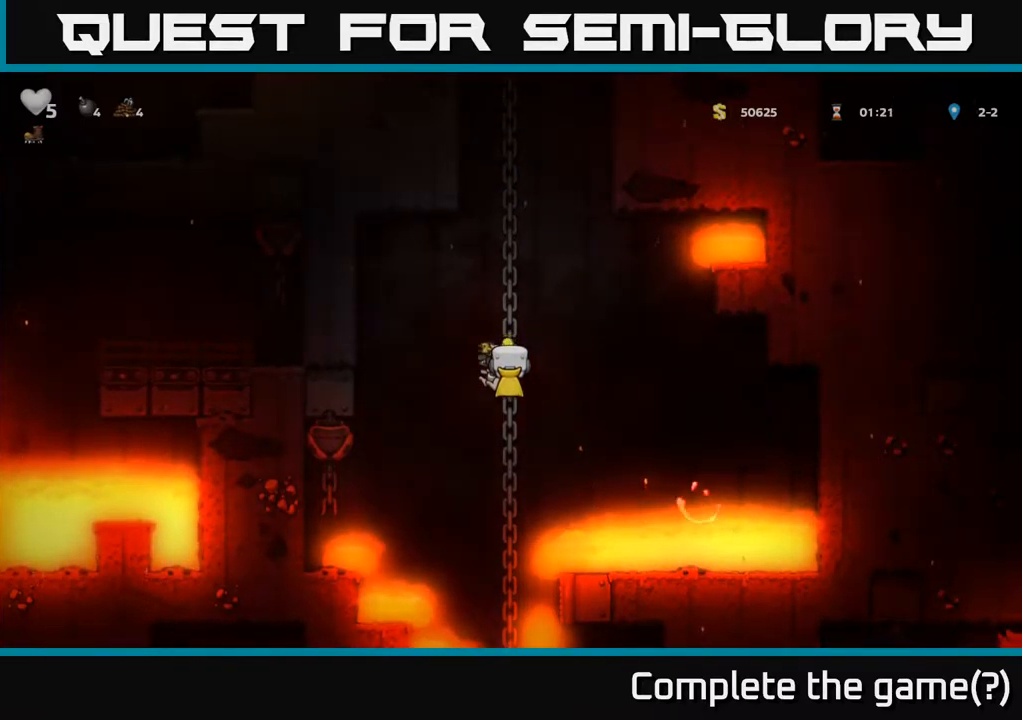
{"buttons": [], "left_stick": "center", "events": [[200, "left_stick", "center"]]}
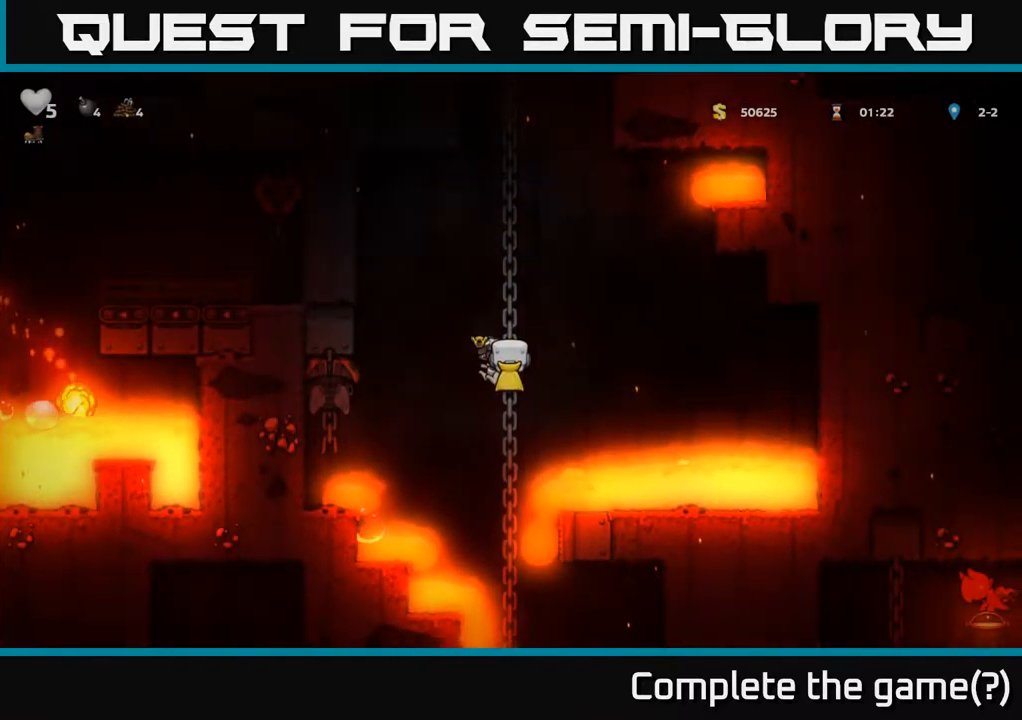
{"buttons": [], "left_stick": "up-right", "events": [[417, "left_stick", "up-right"]]}
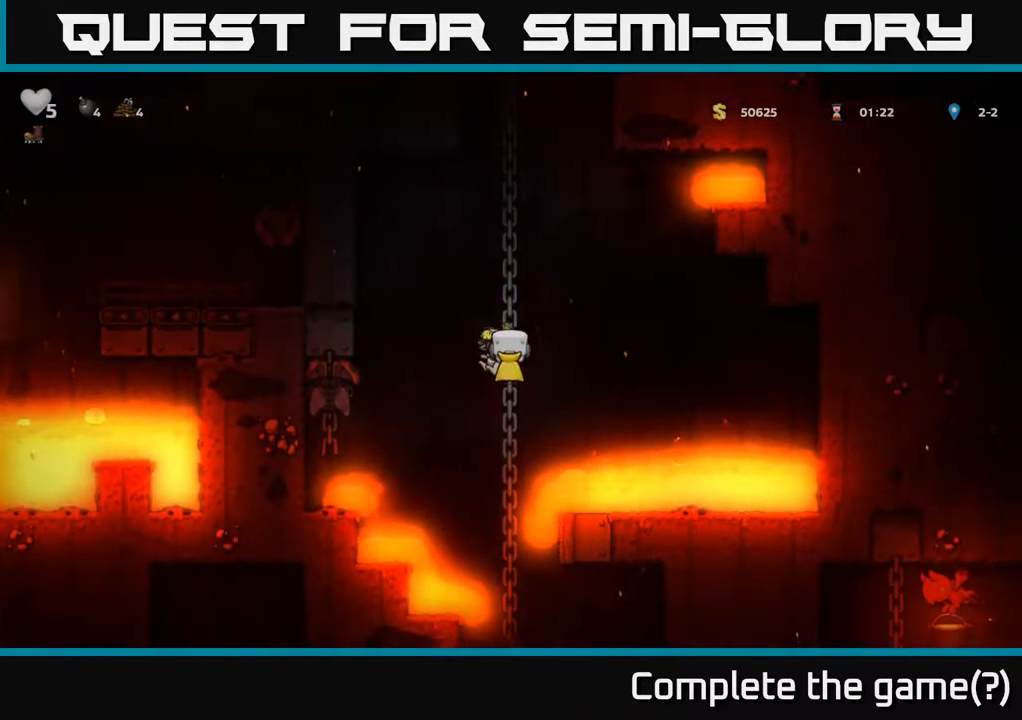
{"buttons": [], "left_stick": "up-right", "events": []}
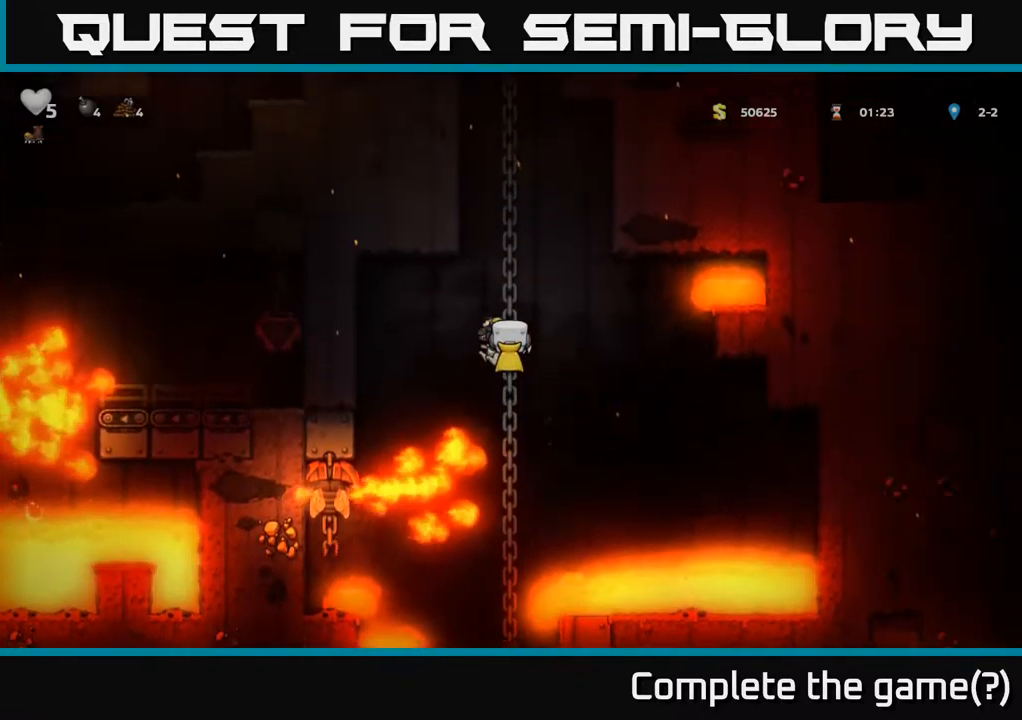
{"buttons": [], "left_stick": "center", "events": [[350, "left_stick", "center"]]}
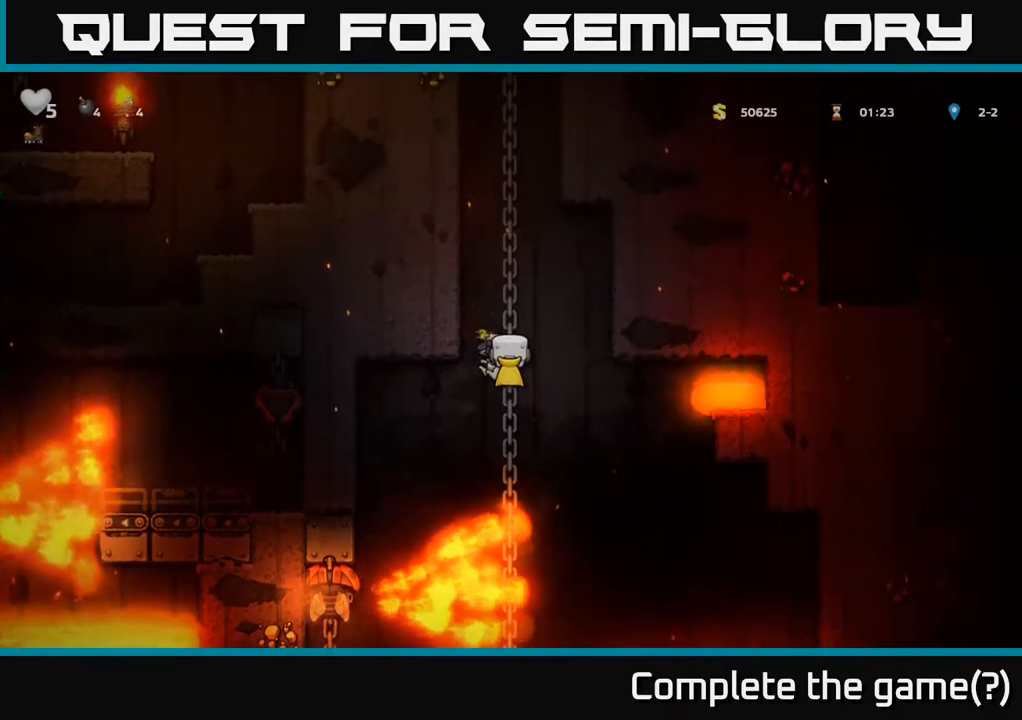
{"buttons": [], "left_stick": "center", "events": []}
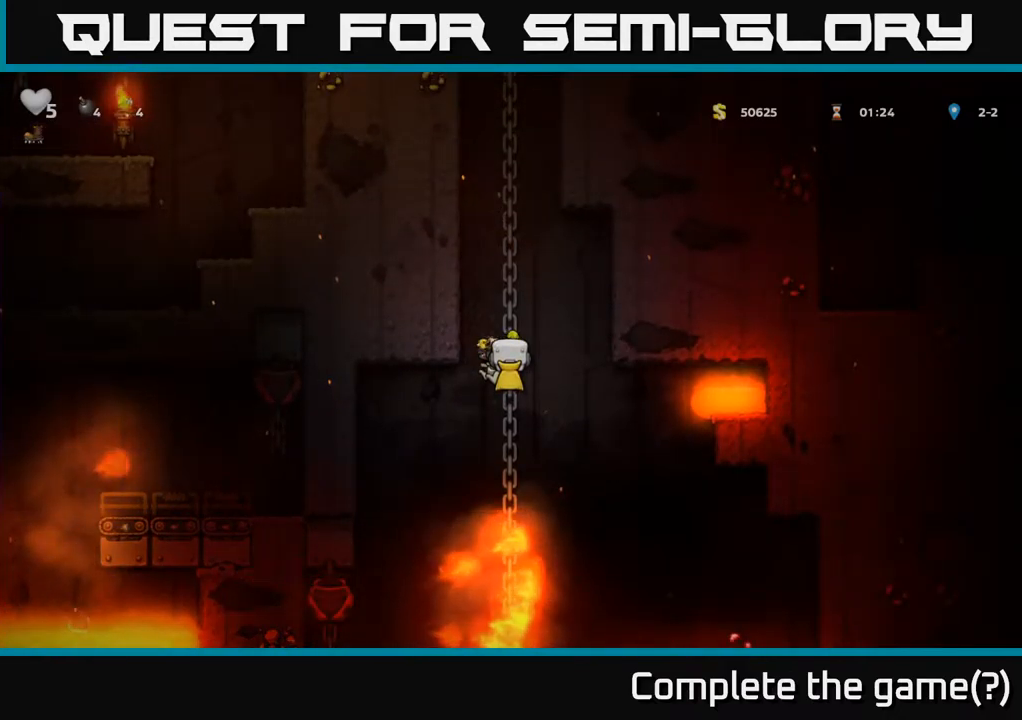
{"buttons": [], "left_stick": "center", "events": []}
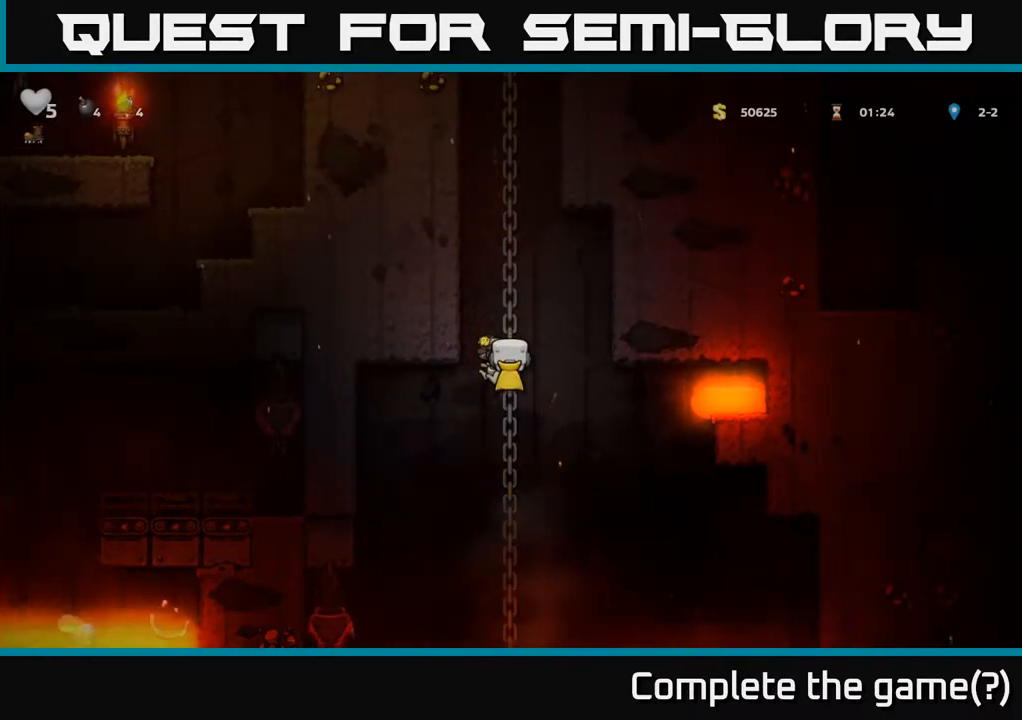
{"buttons": [], "left_stick": "center", "events": []}